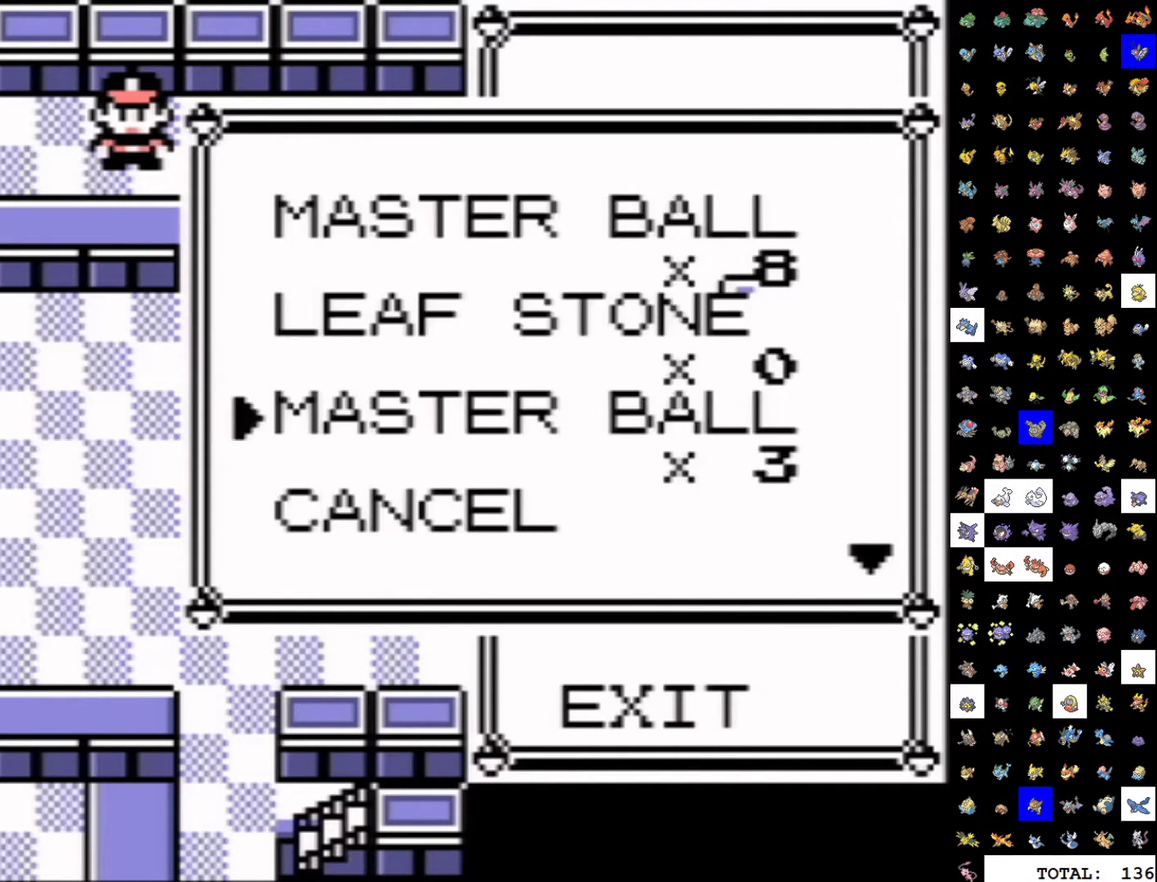
Gameplay with a controller (Nintendo layout); each line is a JSON object with the inputs held at the frame after it. "events" lists button and stick changes between this image and that frame as [ms after this image, input, new state], when the widget could be followed in between. Not read: L3 R3.
{"buttons": ["DPAD_DOWN"], "events": []}
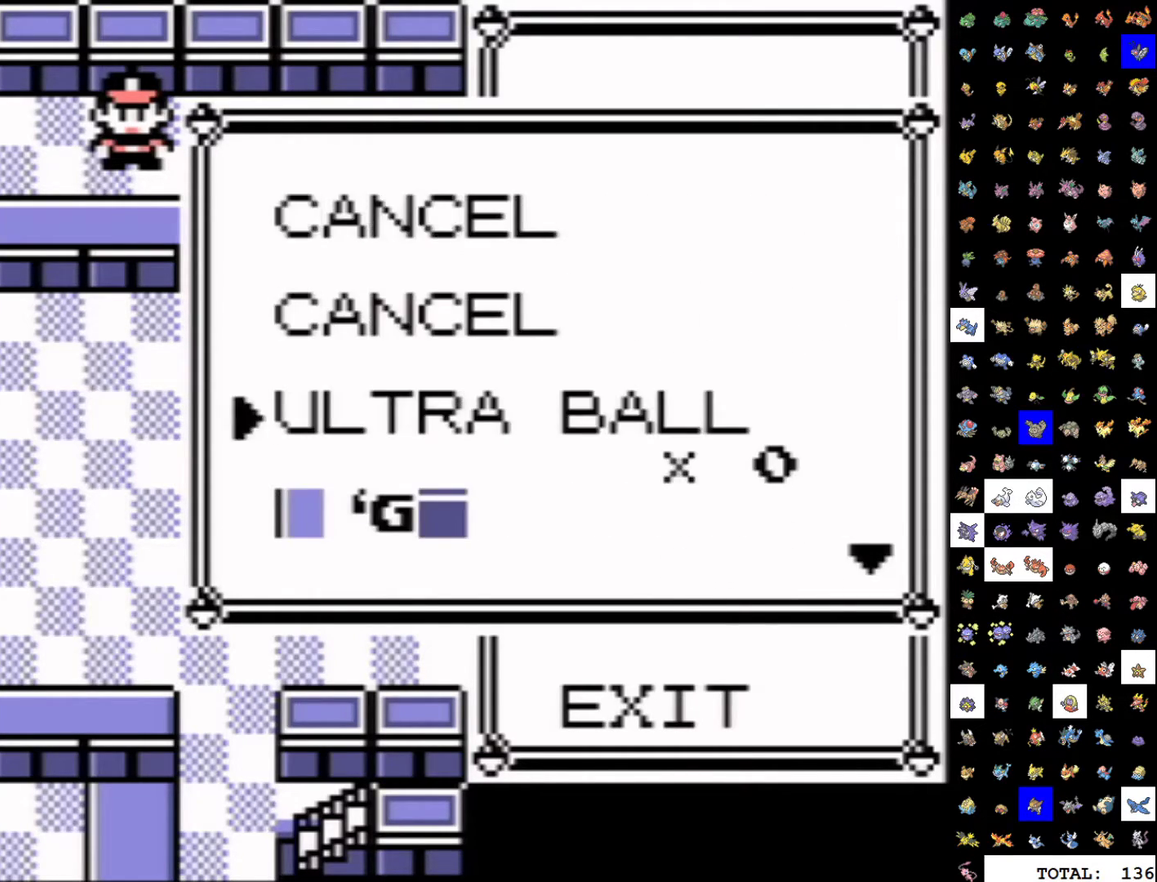
{"buttons": [], "events": [[467, "DPAD_DOWN", "up"]]}
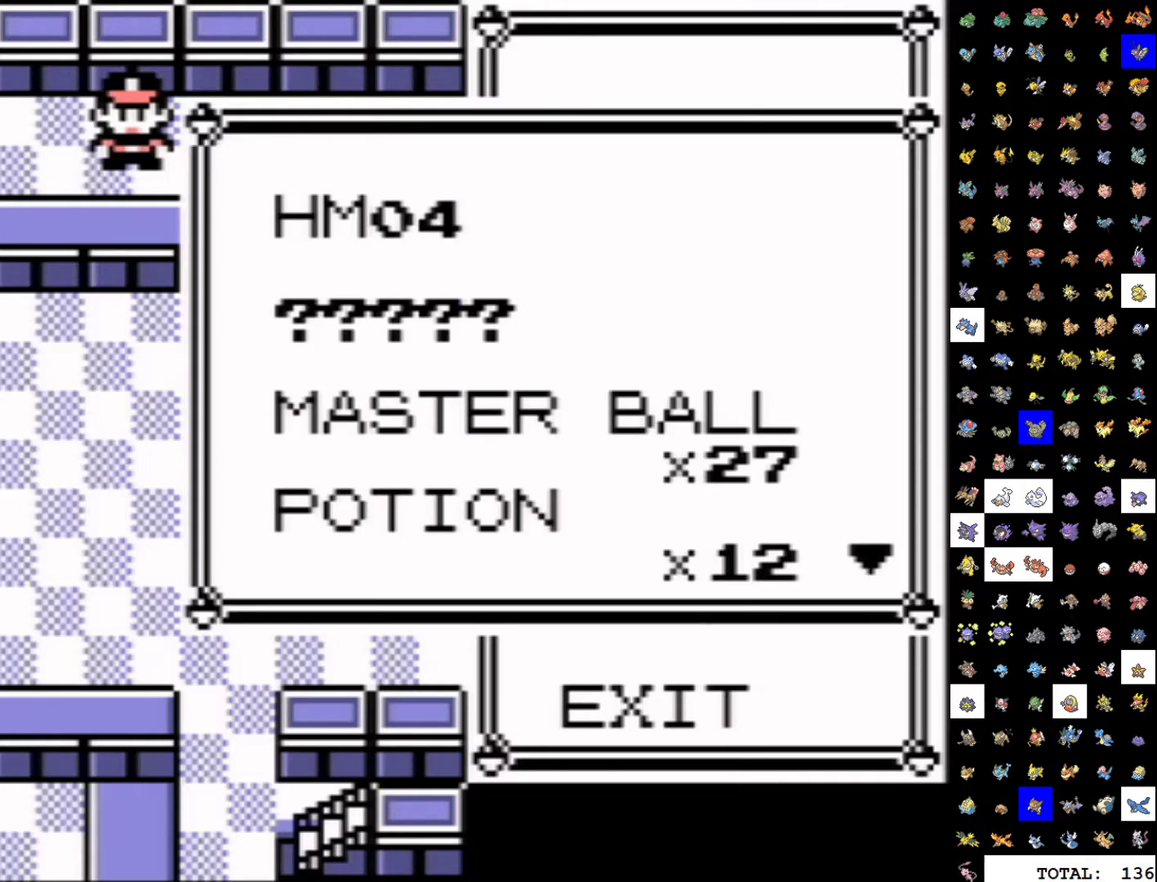
{"buttons": [], "events": [[317, "SELECT", "down"], [450, "SELECT", "up"]]}
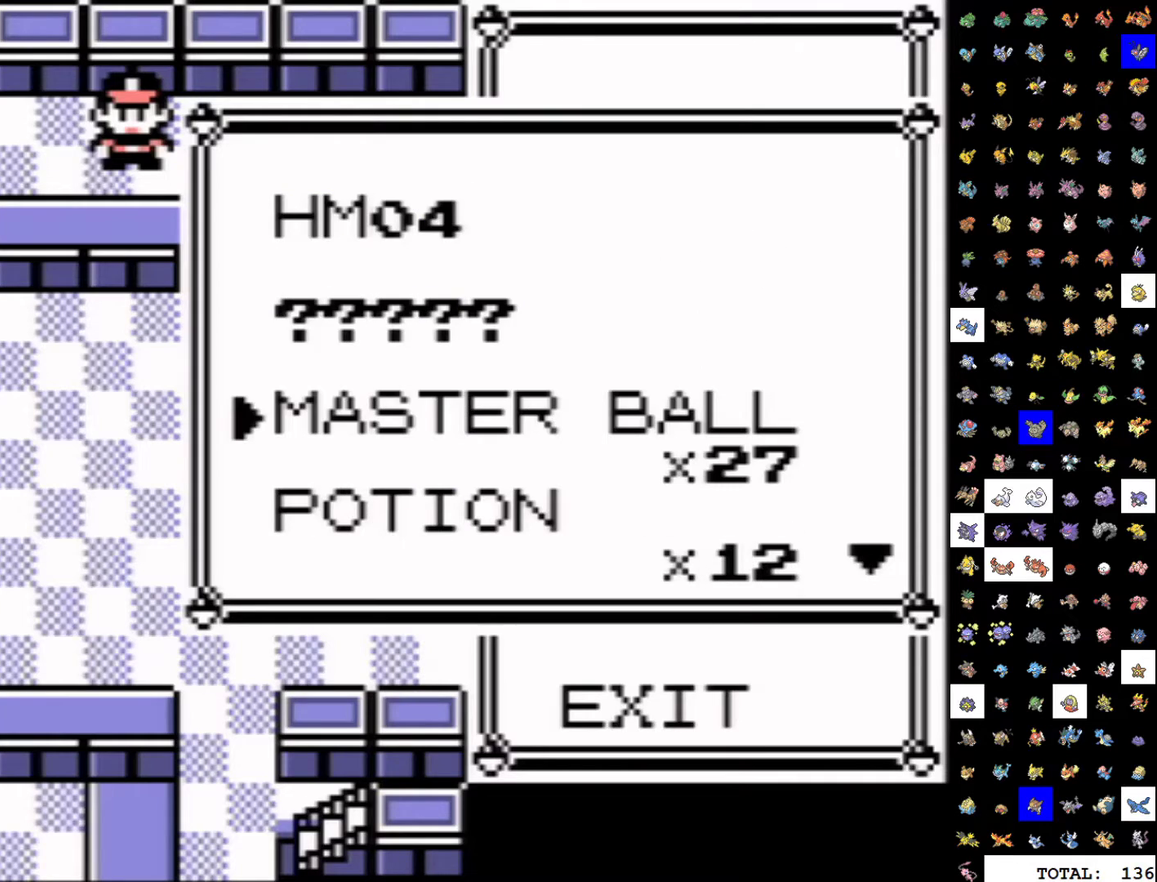
{"buttons": ["START"], "events": [[333, "B", "down"], [417, "B", "up"], [483, "START", "down"]]}
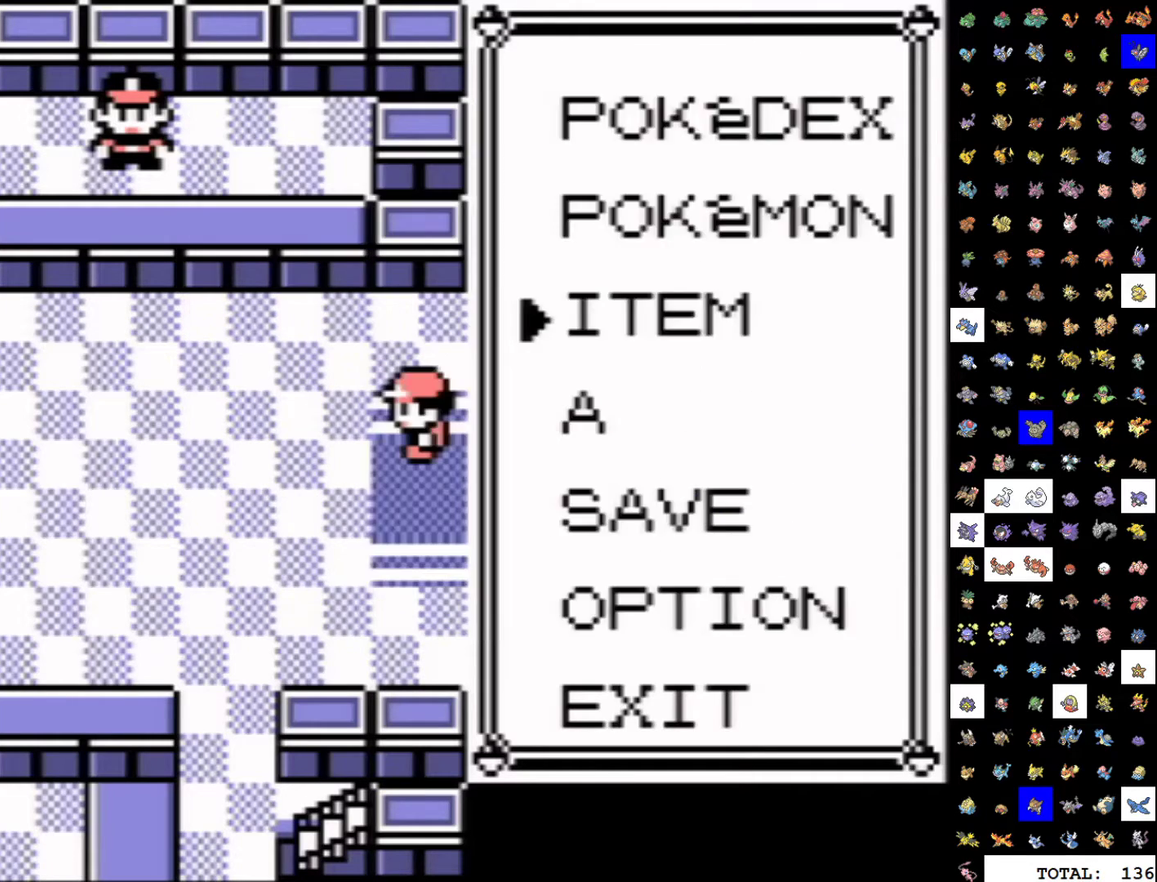
{"buttons": ["DPAD_RIGHT"], "events": [[83, "DPAD_RIGHT", "down"], [117, "START", "up"]]}
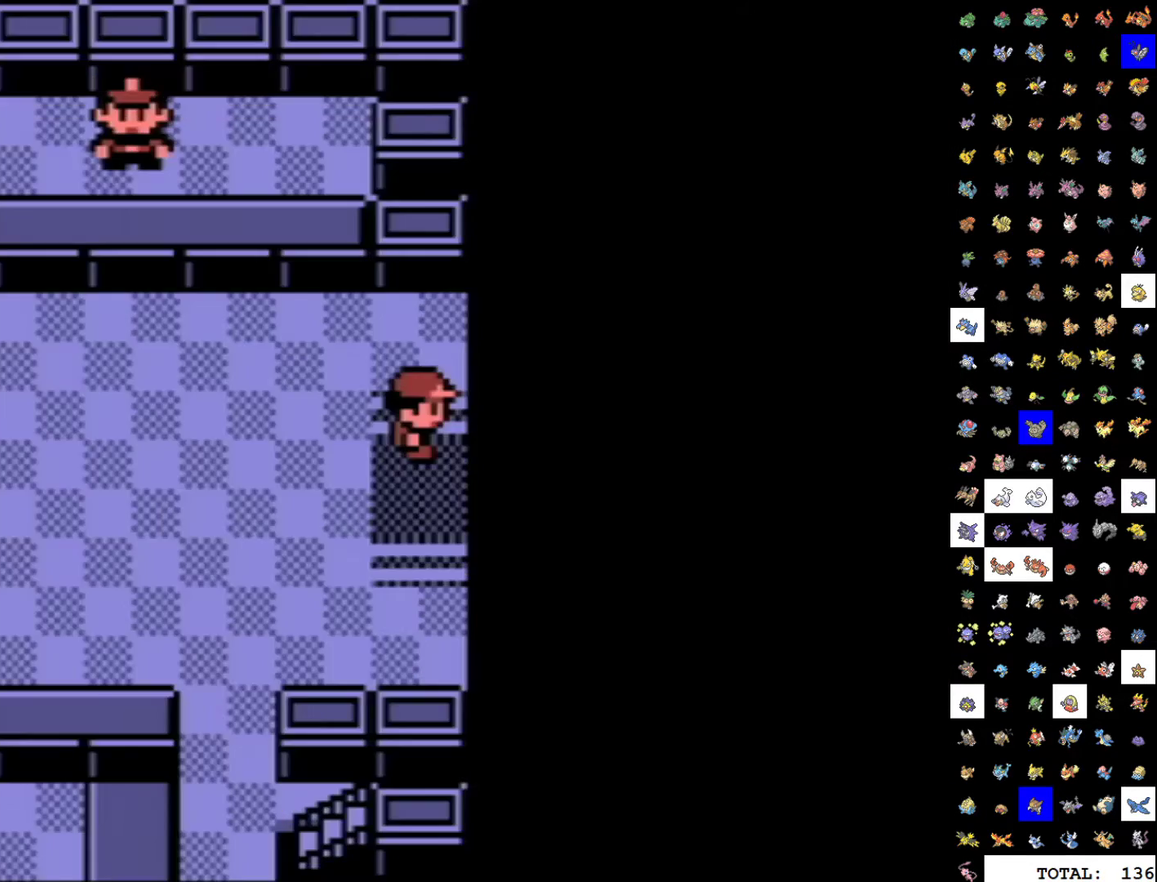
{"buttons": [], "events": [[100, "DPAD_RIGHT", "up"], [367, "START", "down"], [450, "START", "up"]]}
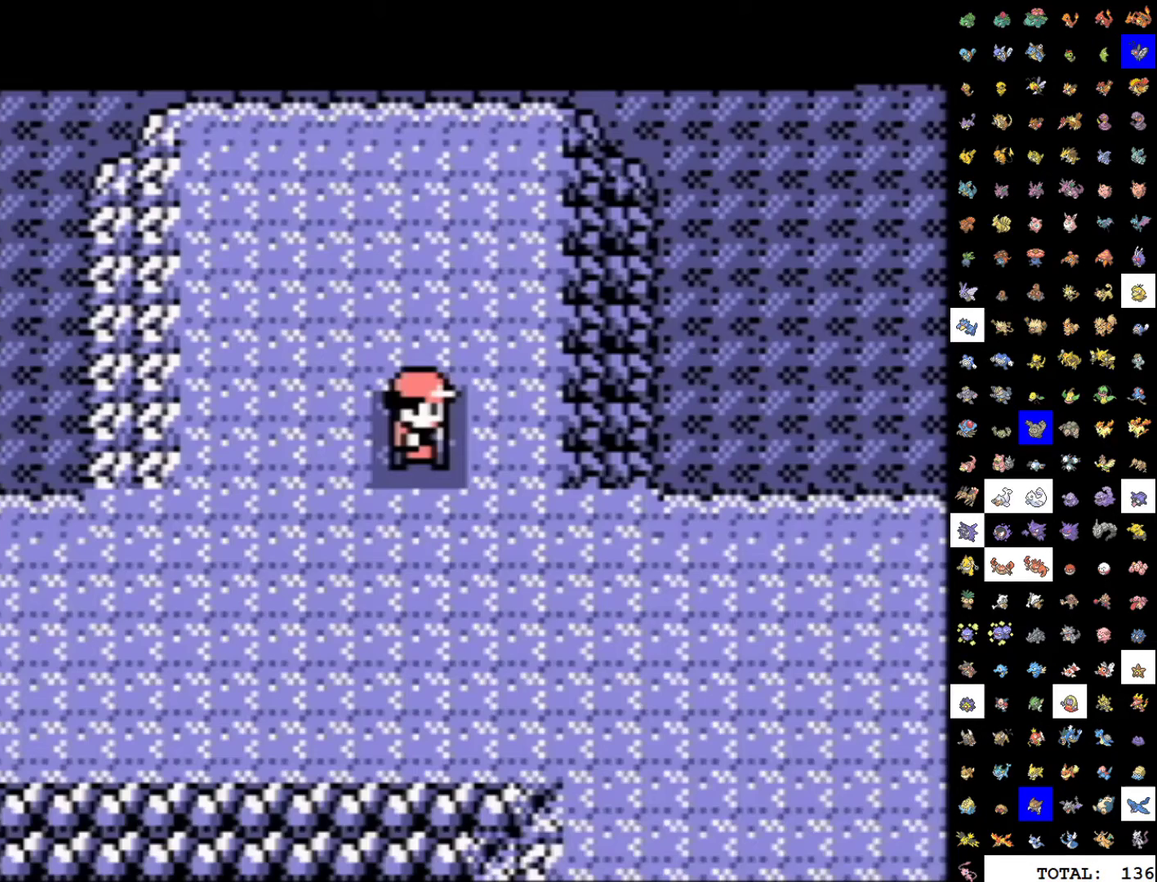
{"buttons": ["START"], "events": [[33, "START", "down"], [83, "START", "up"], [150, "START", "down"], [217, "START", "up"], [267, "START", "down"], [333, "START", "up"], [400, "START", "down"]]}
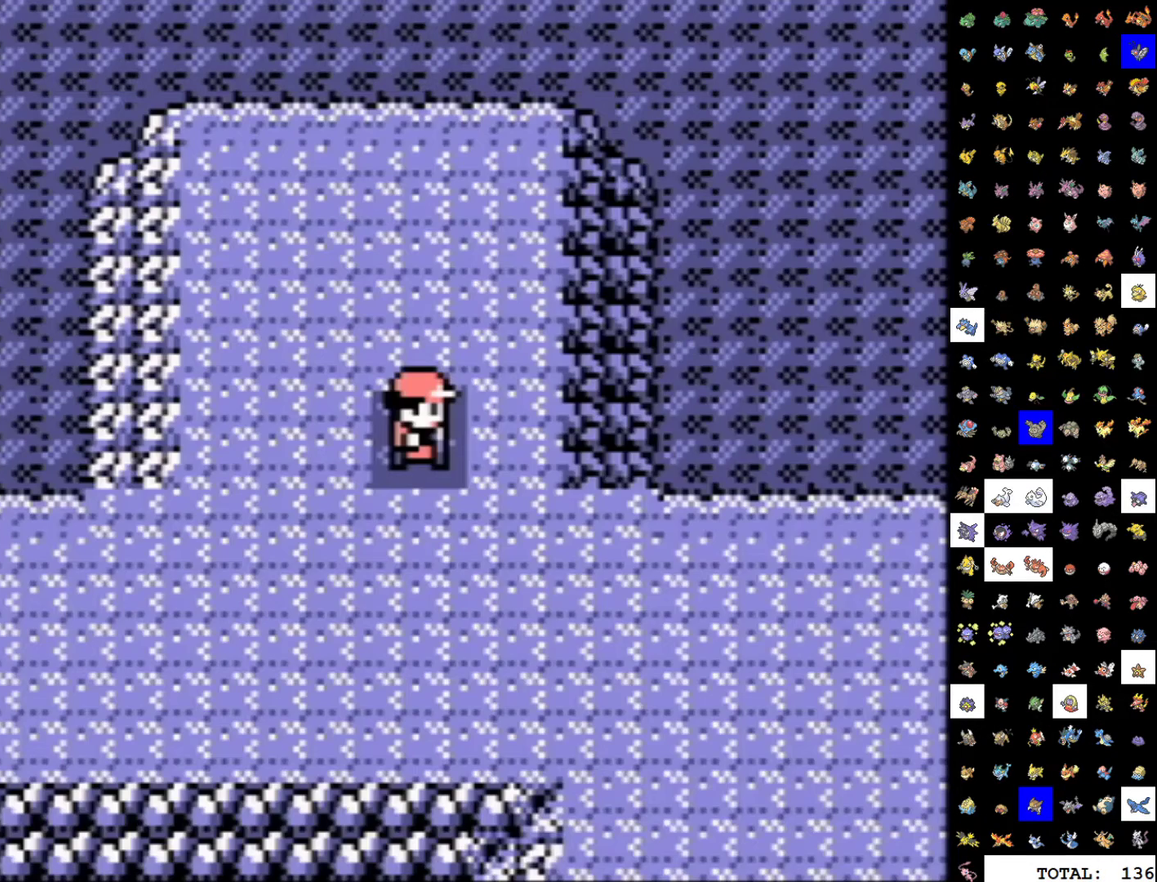
{"buttons": ["DPAD_DOWN"], "events": [[67, "START", "up"], [467, "DPAD_DOWN", "down"]]}
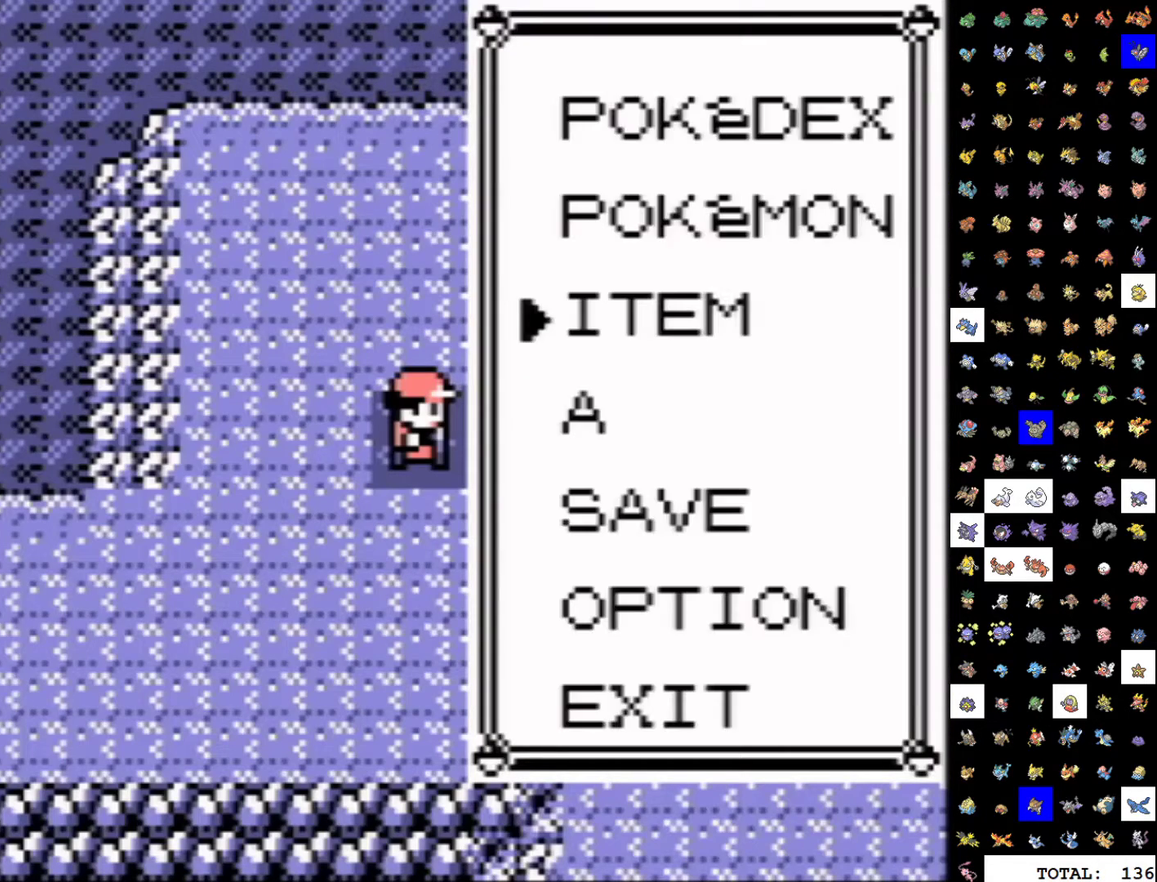
{"buttons": [], "events": [[183, "A", "down"], [183, "DPAD_DOWN", "up"], [283, "A", "up"]]}
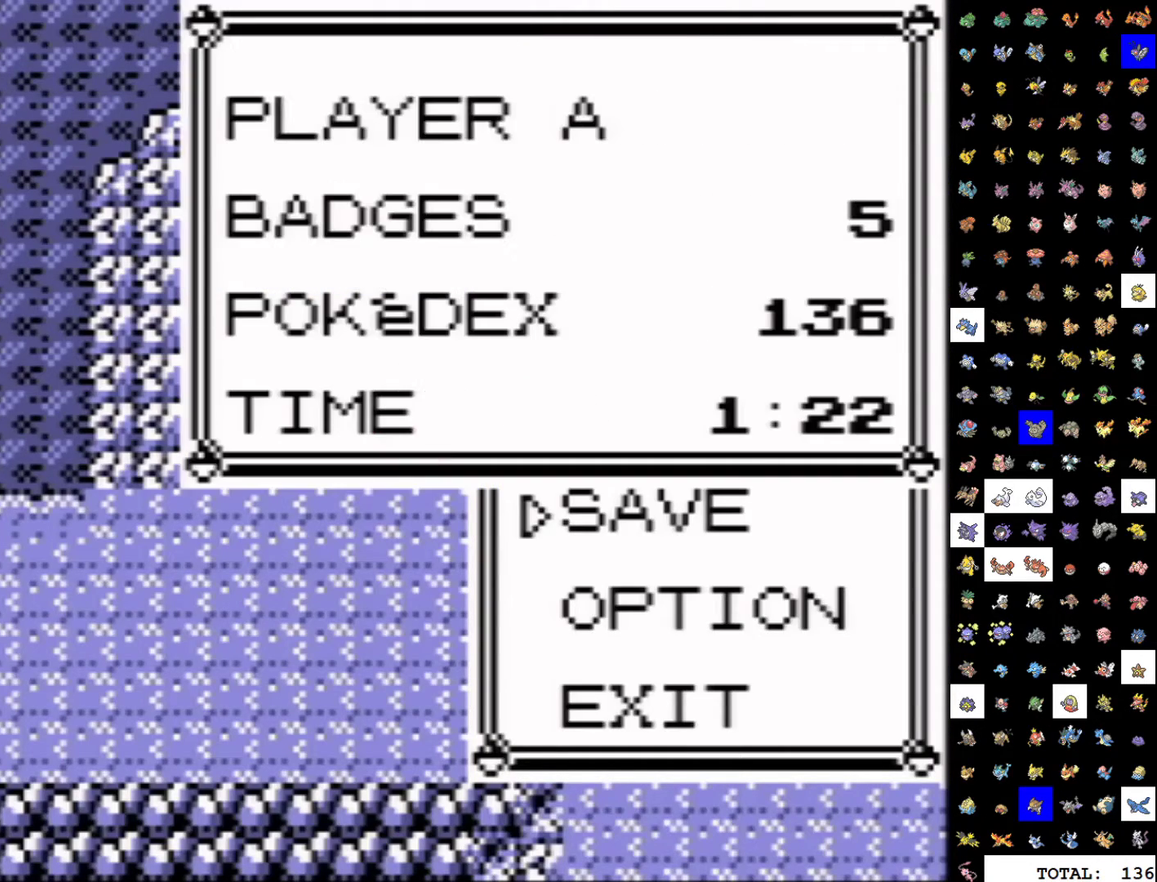
{"buttons": [], "events": [[350, "A", "down"], [417, "A", "up"]]}
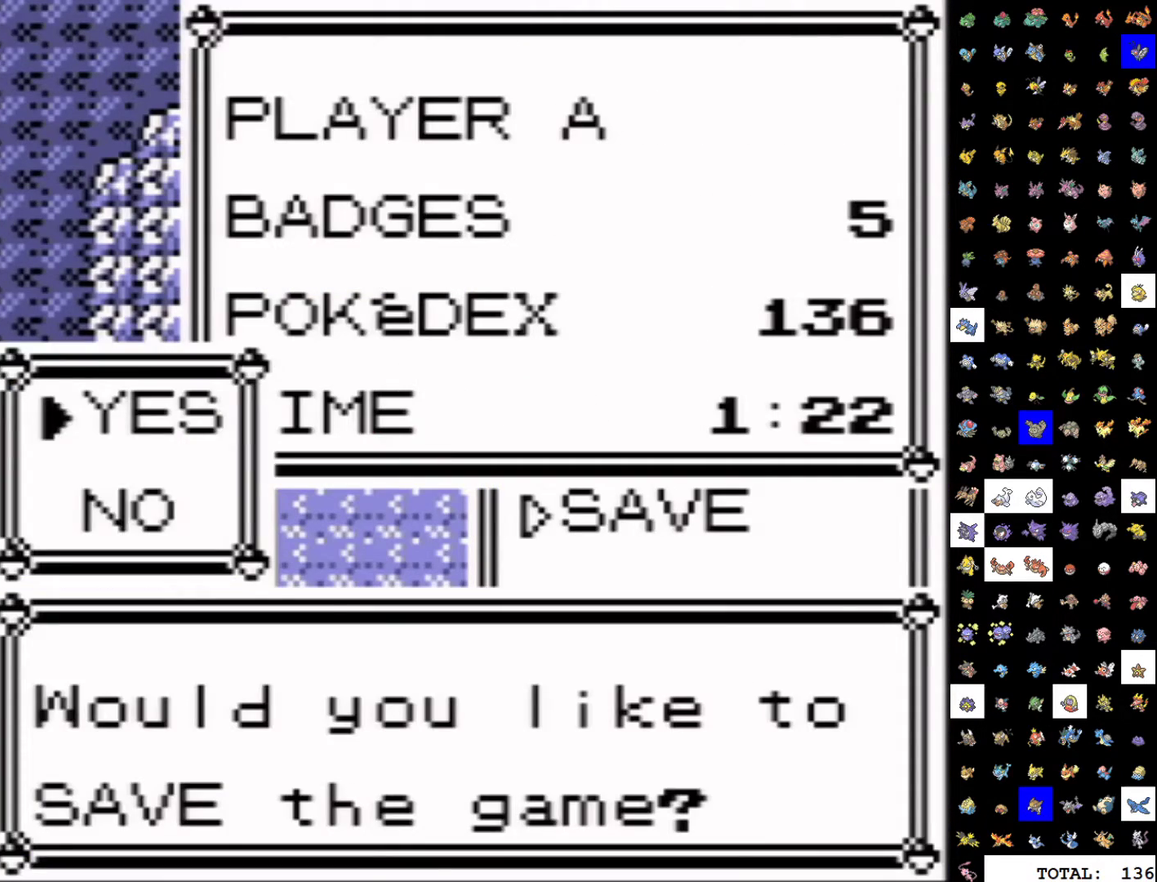
{"buttons": [], "events": []}
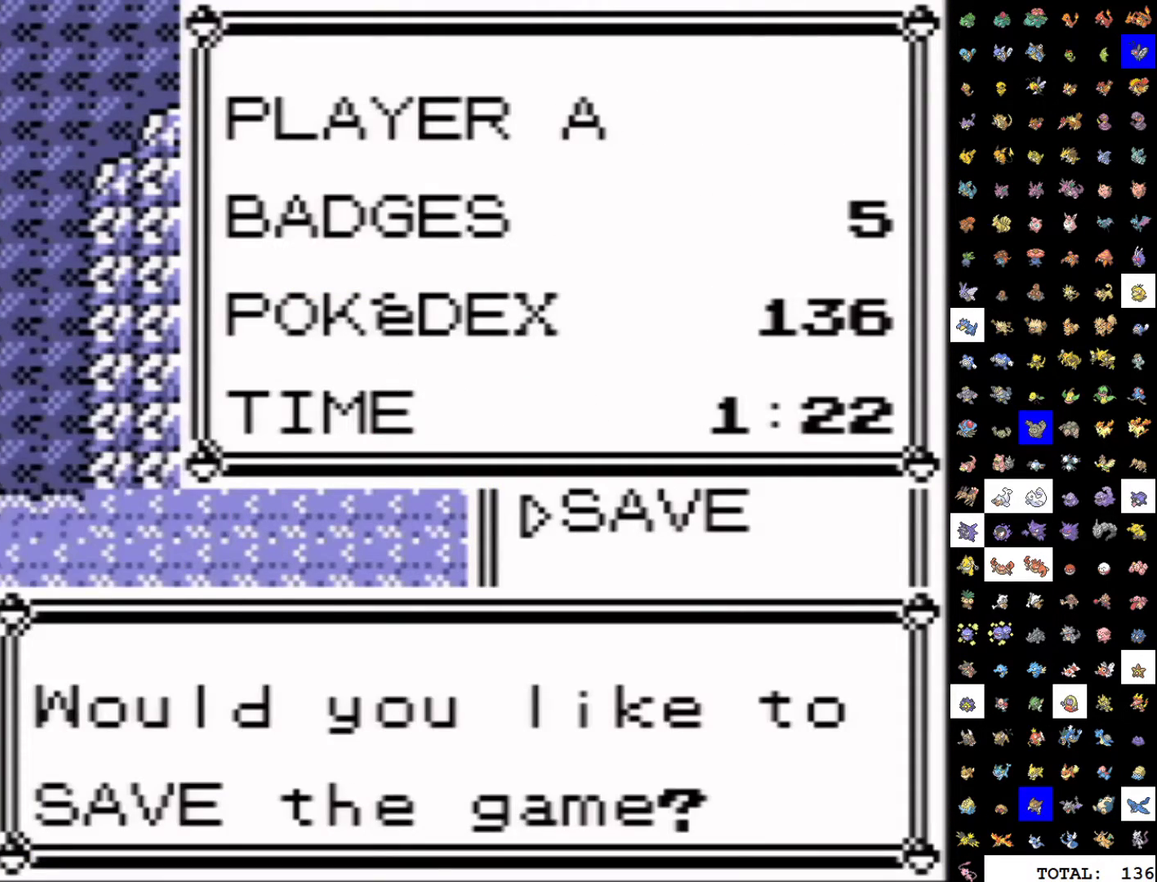
{"buttons": [], "events": []}
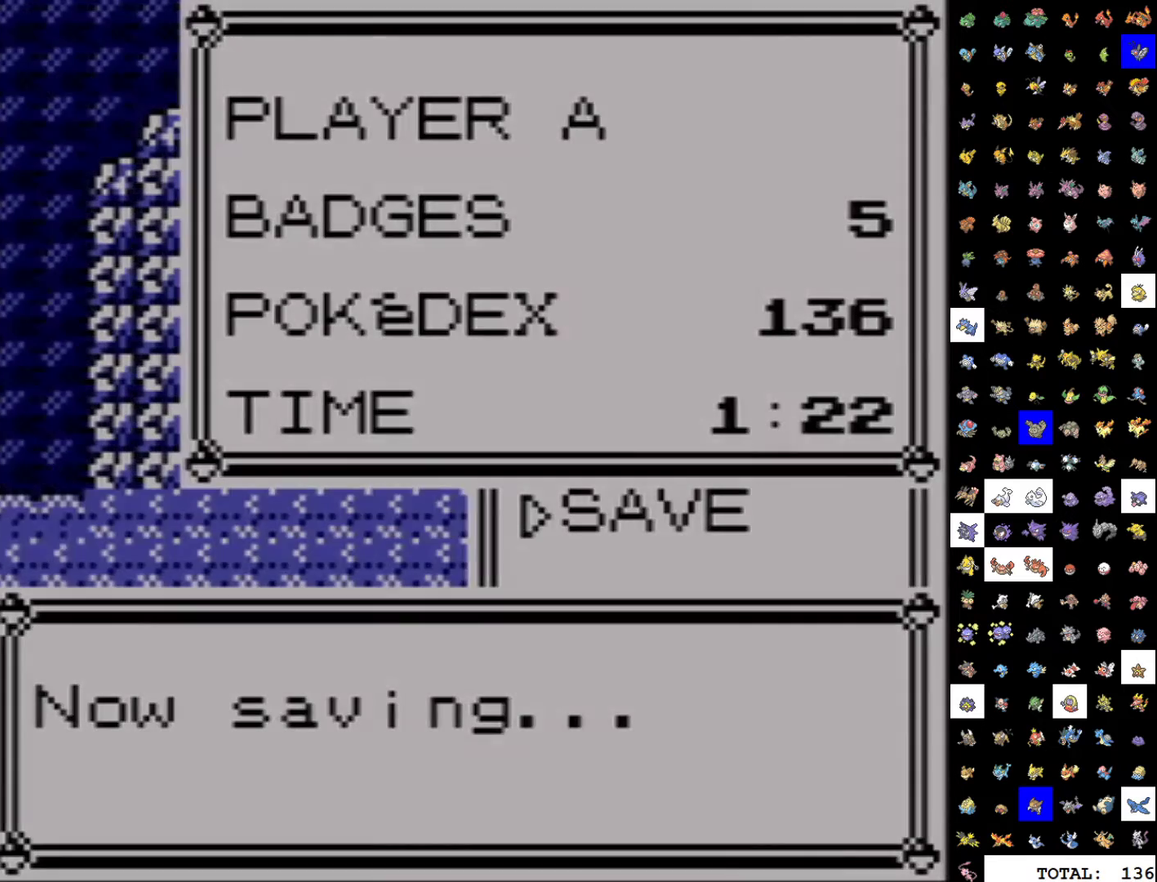
{"buttons": [], "events": []}
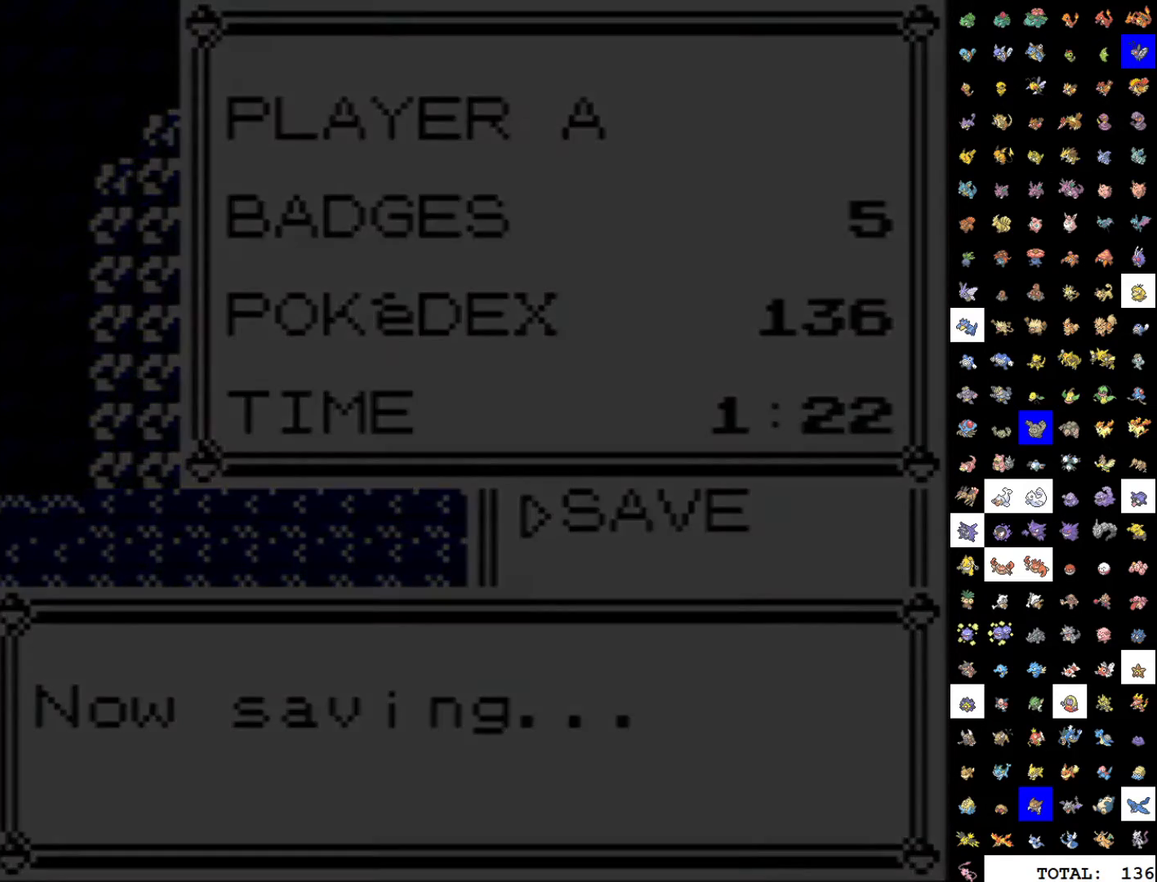
{"buttons": [], "events": []}
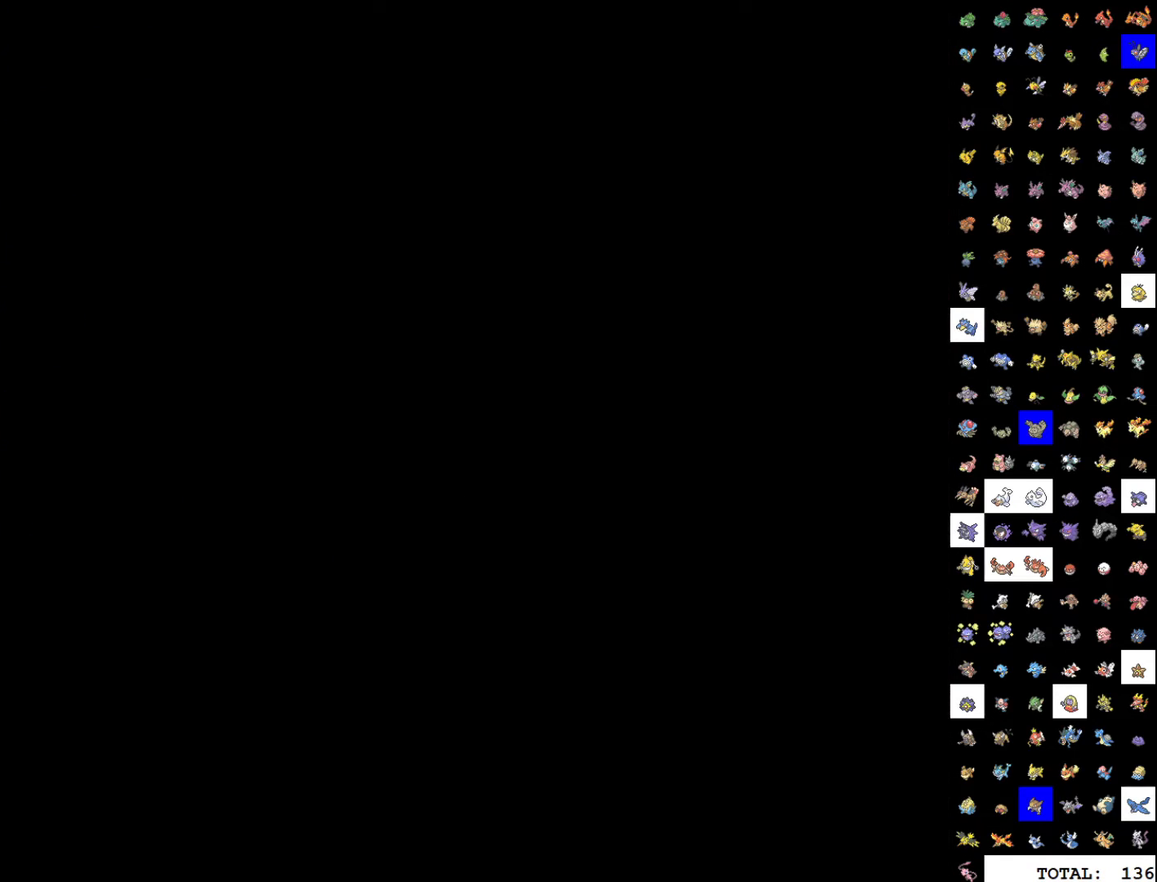
{"buttons": ["A", "DPAD_LEFT"]}
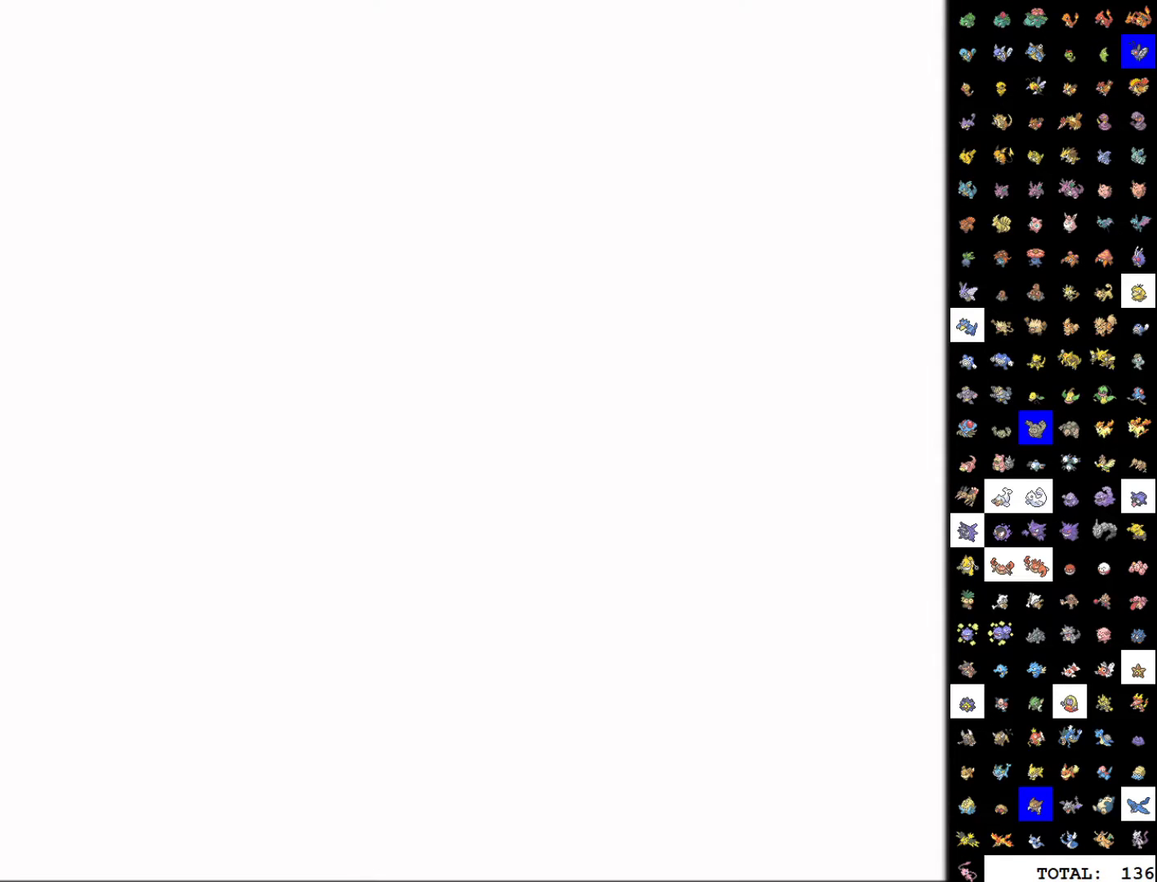
{"buttons": ["A", "DPAD_LEFT"], "events": []}
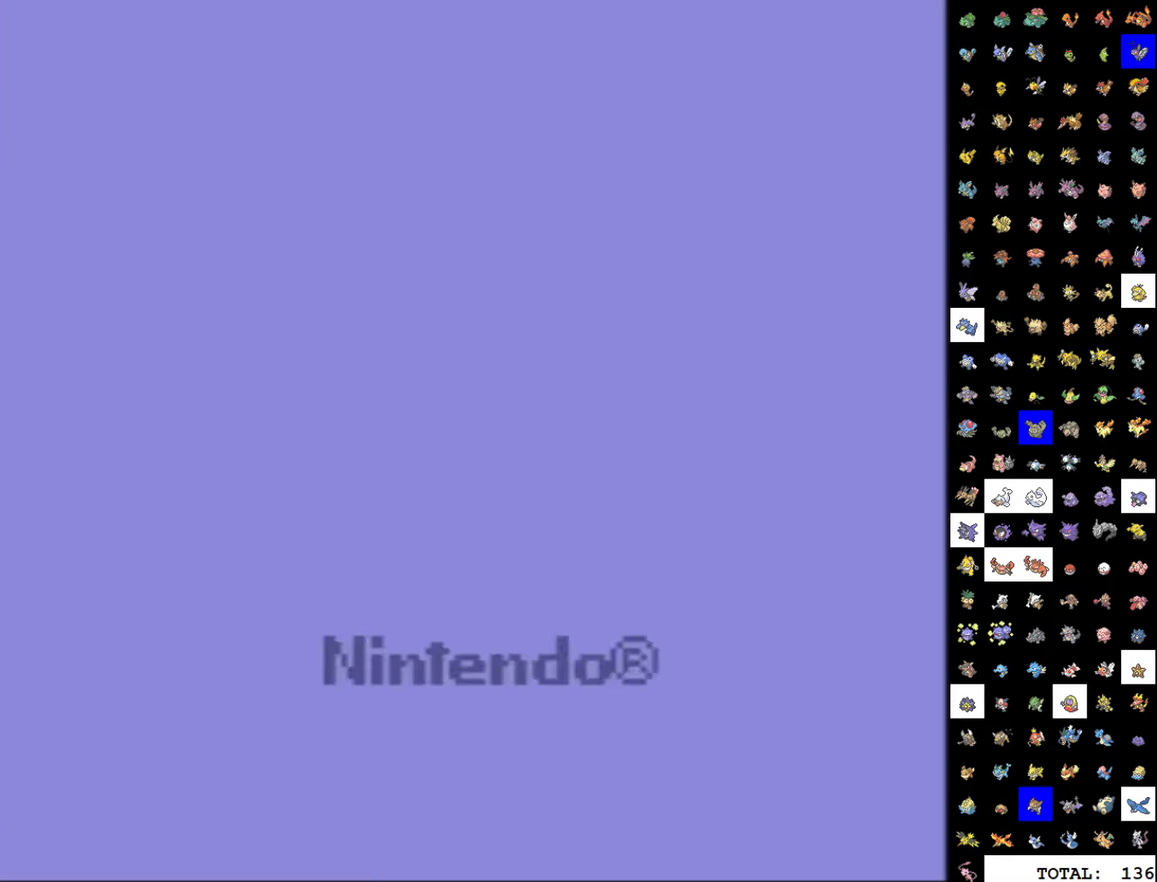
{"buttons": ["A", "DPAD_LEFT"], "events": []}
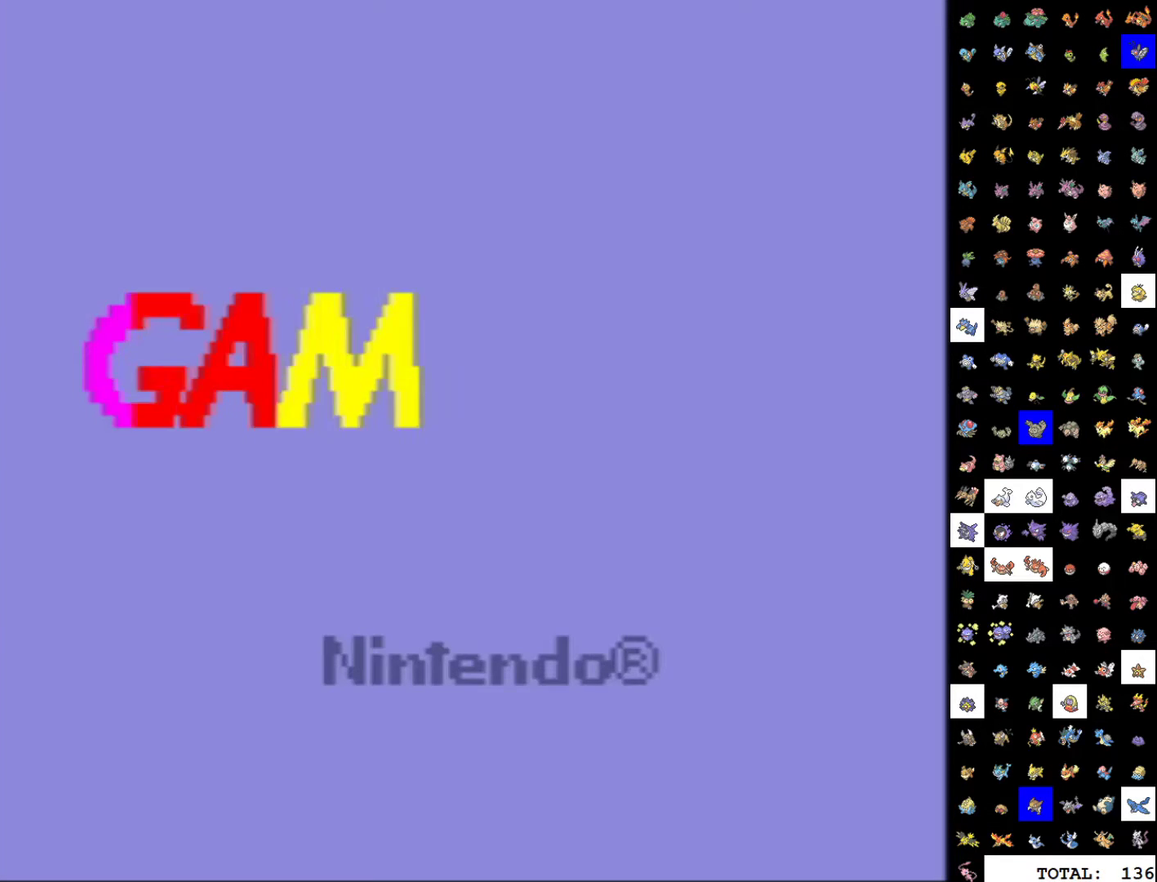
{"buttons": ["A", "DPAD_LEFT"], "events": []}
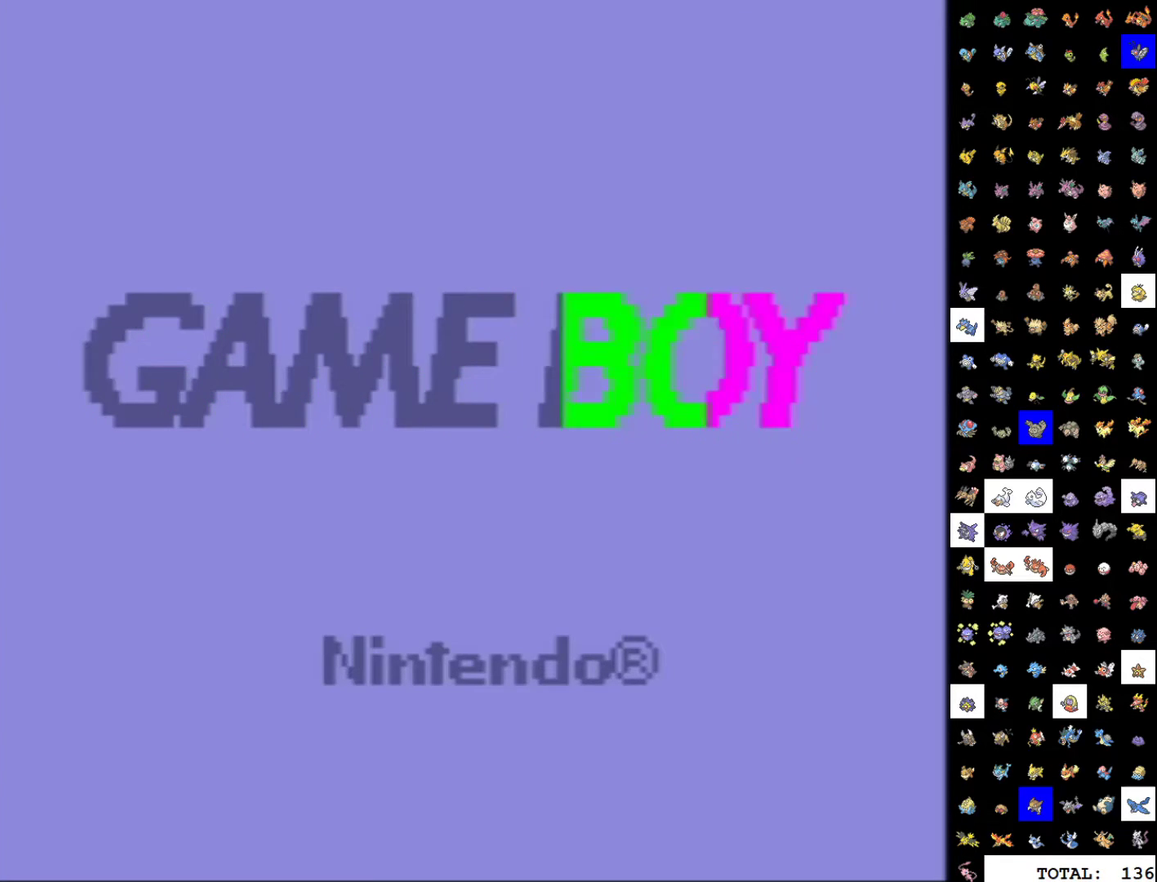
{"buttons": ["A", "DPAD_LEFT"], "events": []}
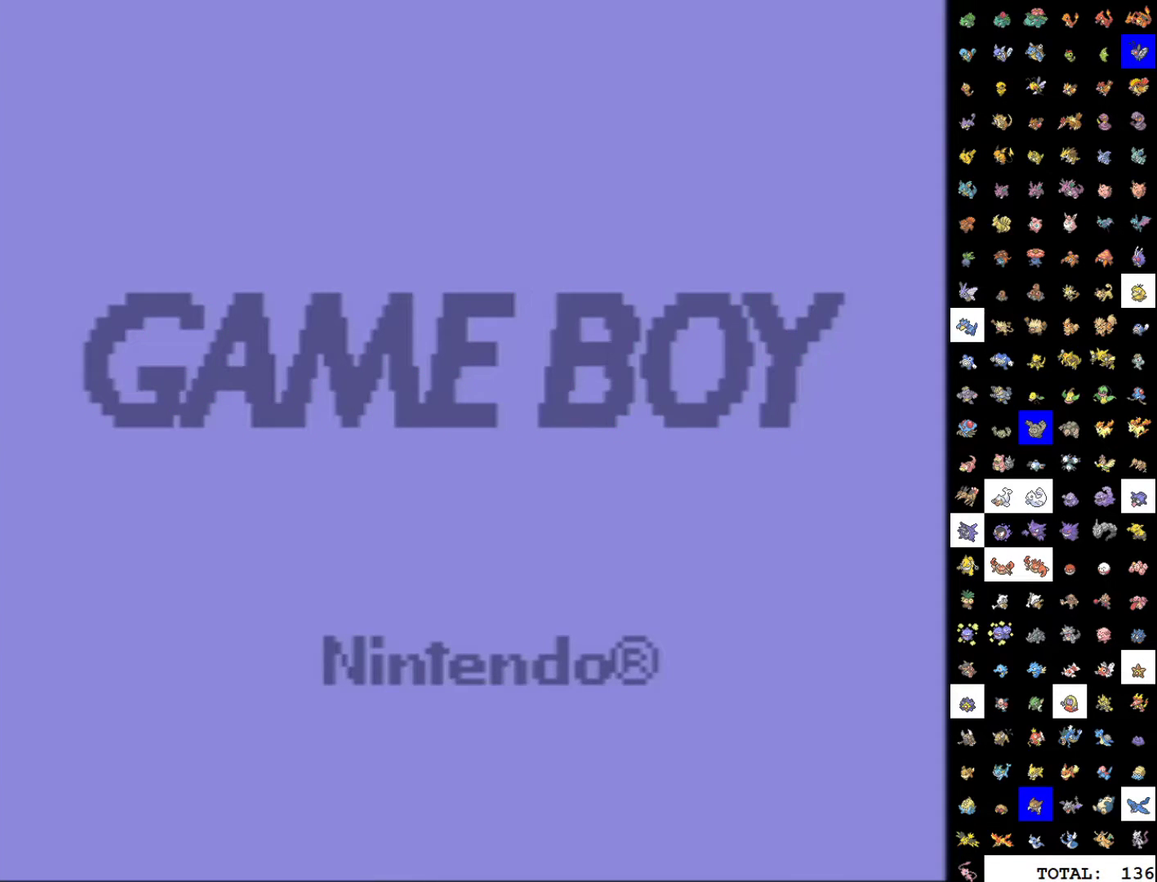
{"buttons": ["A", "DPAD_LEFT"], "events": []}
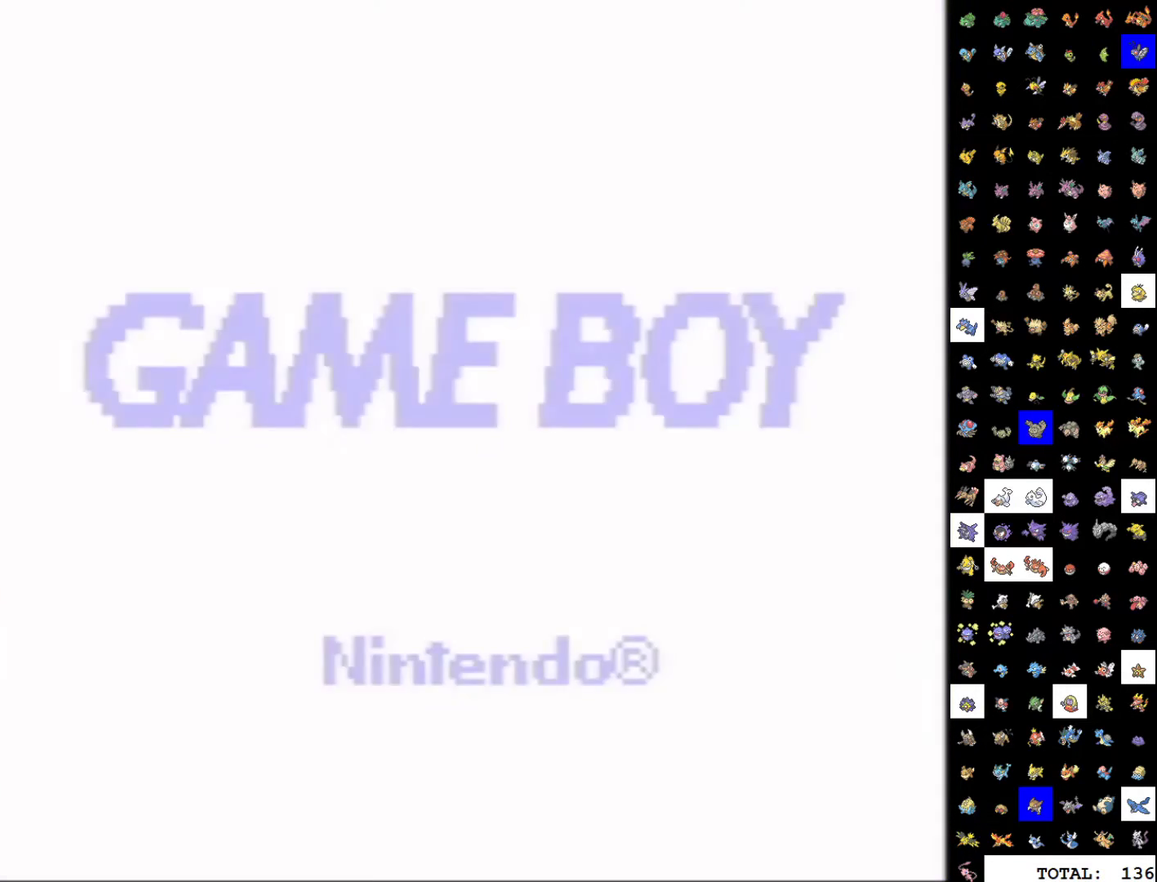
{"buttons": ["A", "DPAD_LEFT"], "events": []}
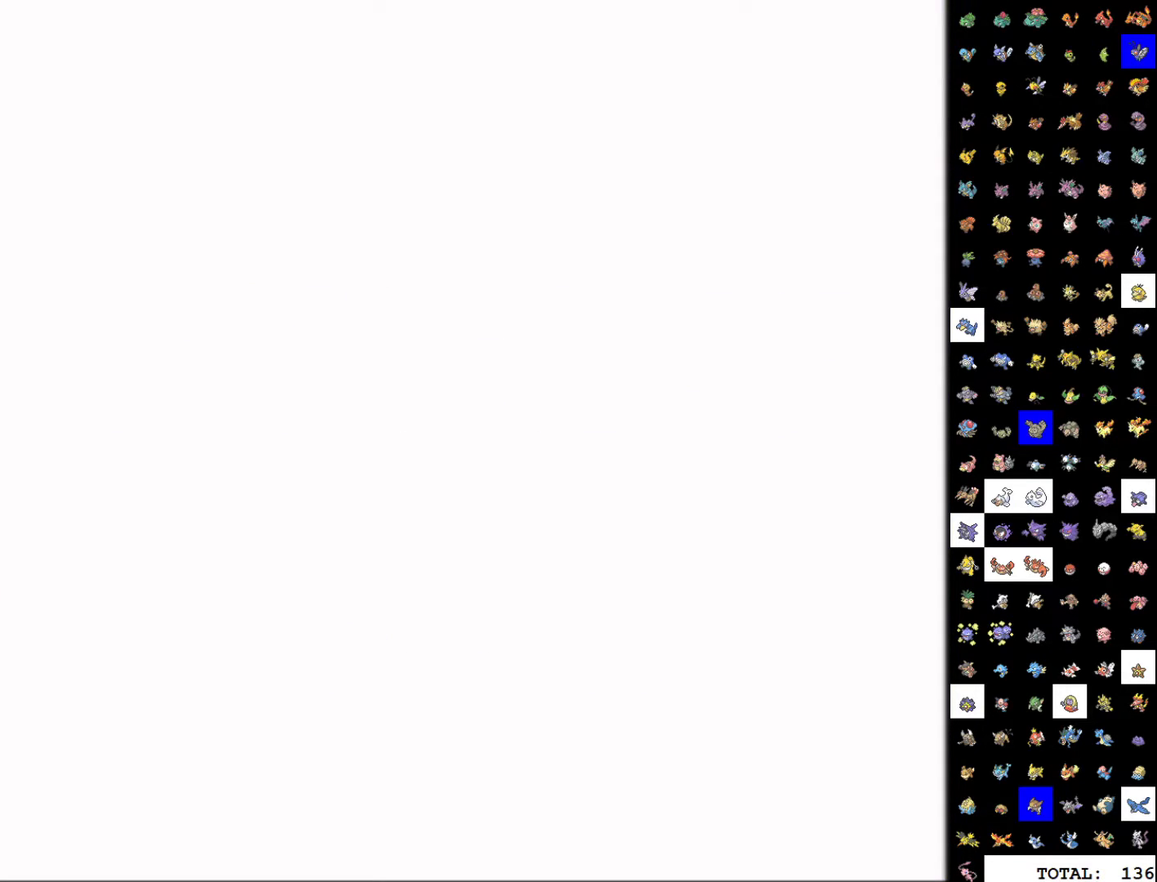
{"buttons": ["A", "DPAD_LEFT"], "events": []}
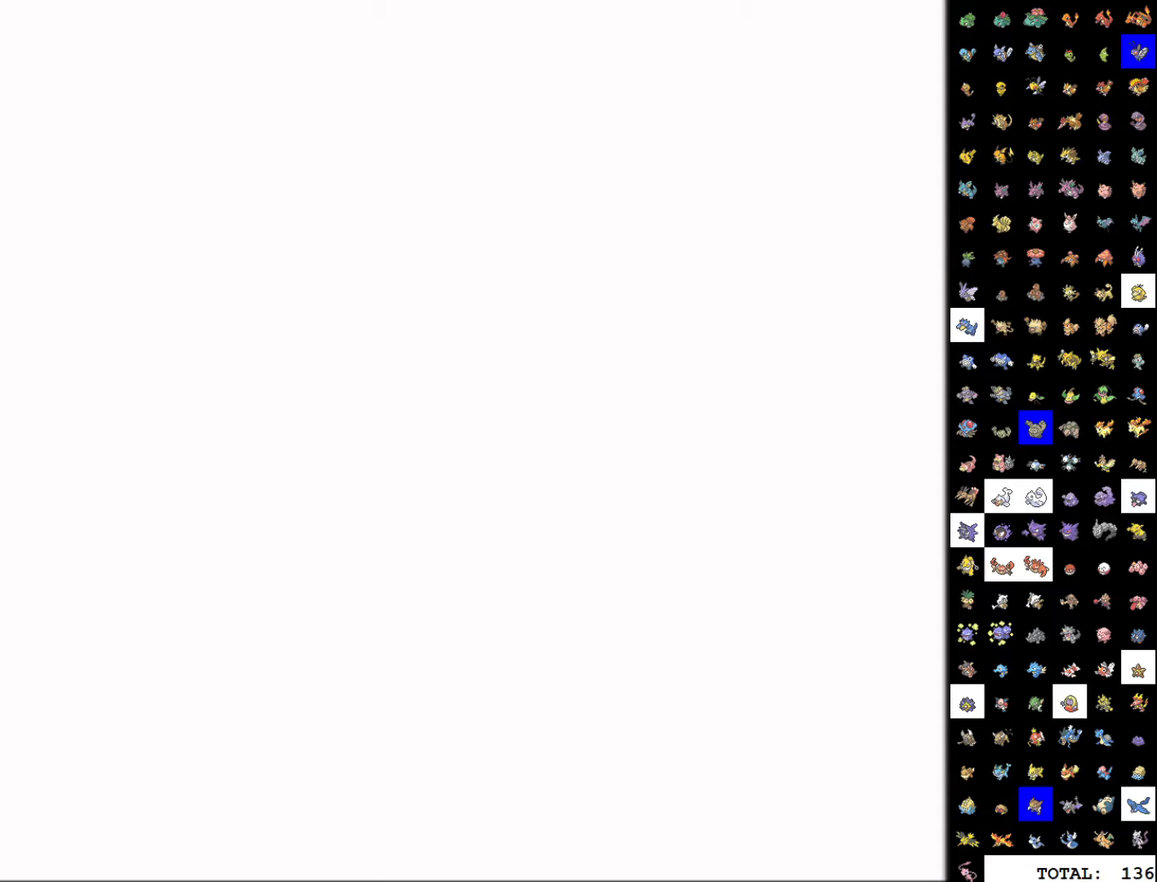
{"buttons": ["A", "DPAD_LEFT"], "events": []}
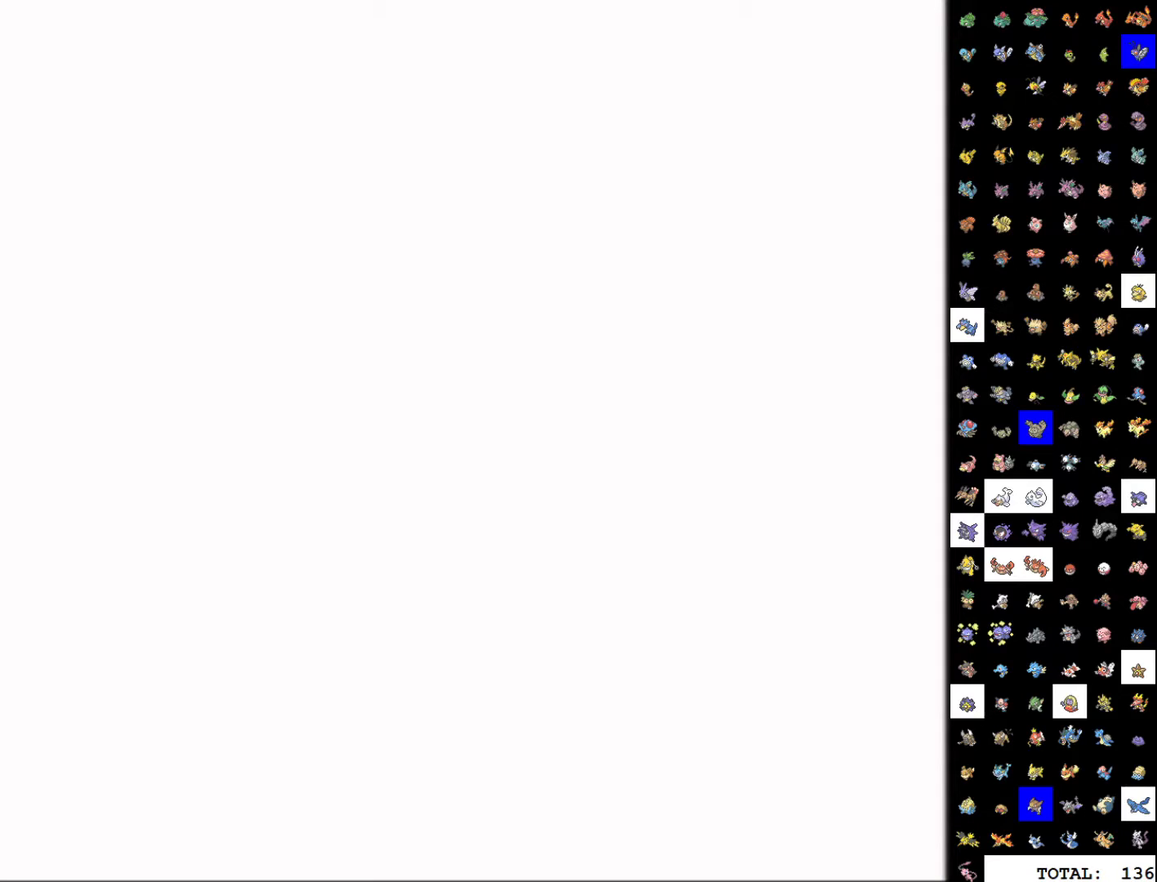
{"buttons": ["A", "DPAD_LEFT"], "events": []}
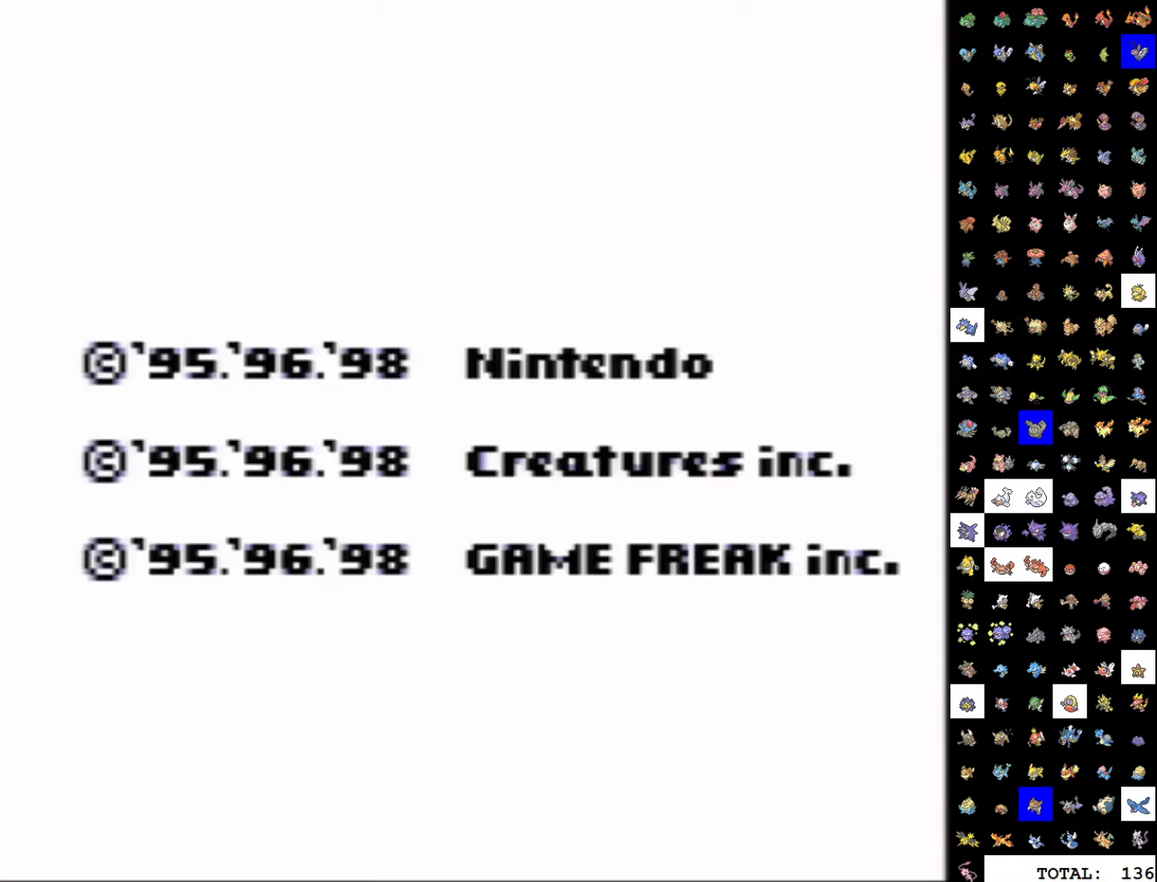
{"buttons": [], "events": [[67, "A", "up"], [83, "DPAD_LEFT", "up"]]}
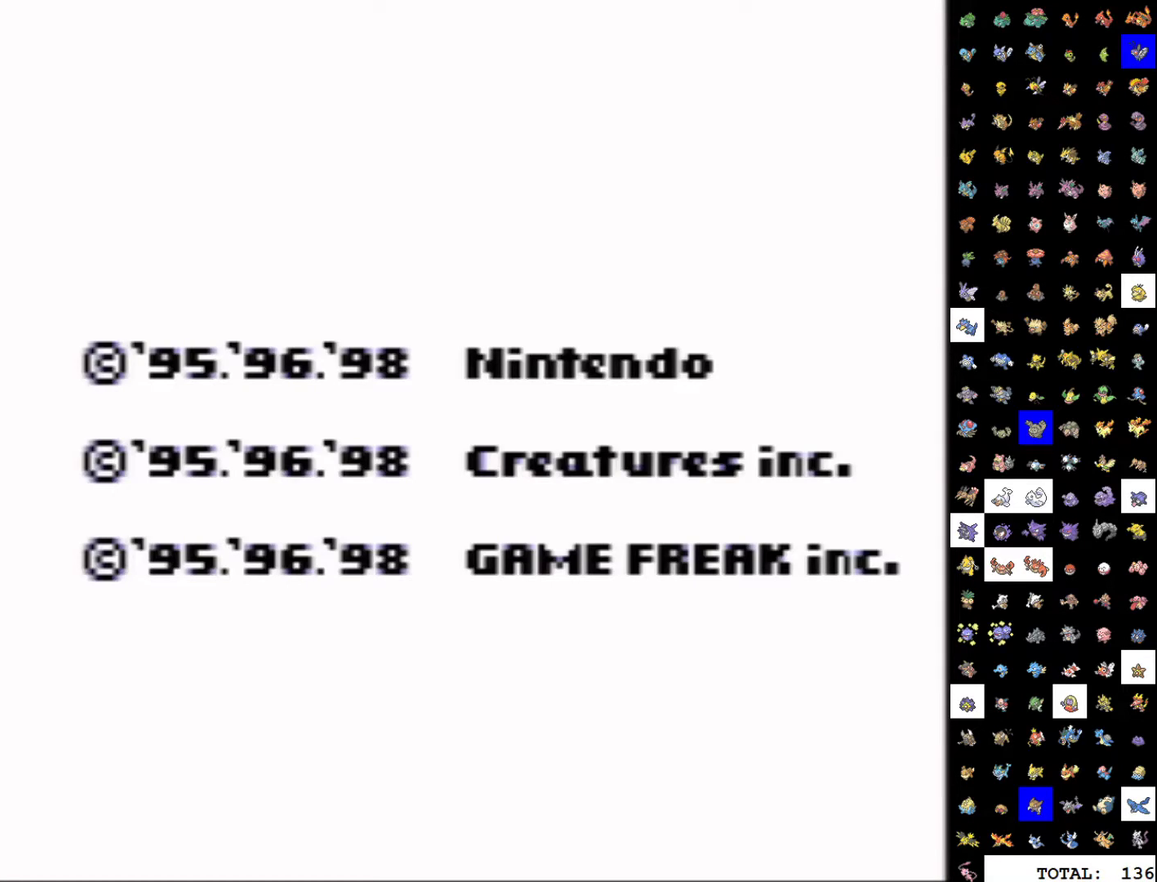
{"buttons": [], "events": []}